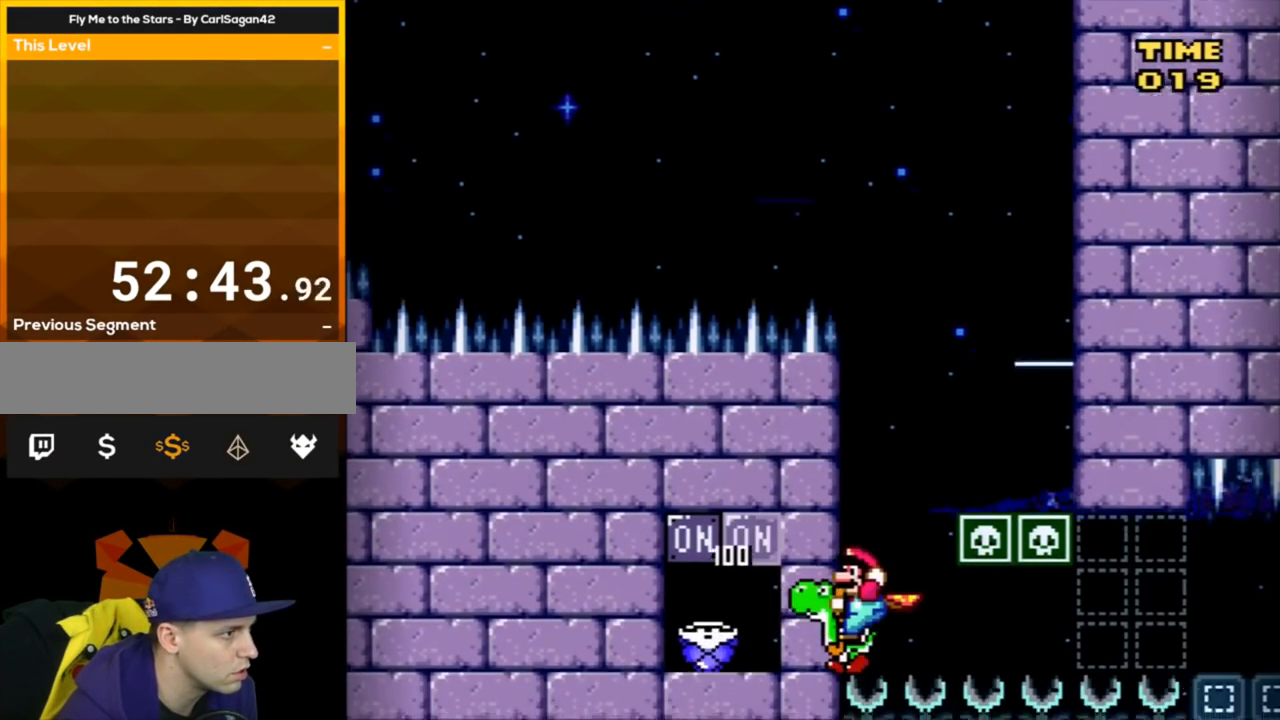
Gameplay with a controller (Nintendo layout); each line is a JSON object with the inputs held at the frame after it. "events" lists button and stick changes between this image and that frame as [ms after this image, input, new state], when the widget could be followed in between. Not read: L3 R3.
{"buttons": ["Y", "DPAD_RIGHT"], "events": [[167, "DPAD_LEFT", "up"], [234, "DPAD_RIGHT", "down"]]}
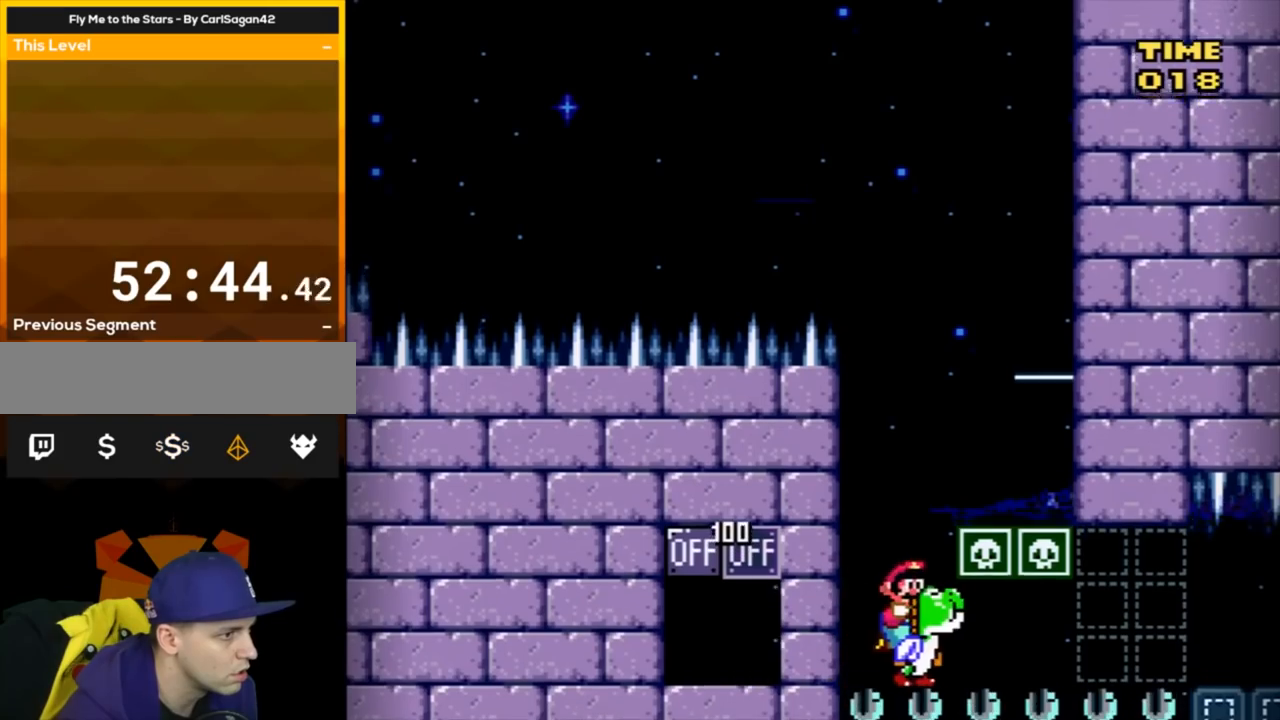
{"buttons": ["Y", "DPAD_RIGHT"], "events": []}
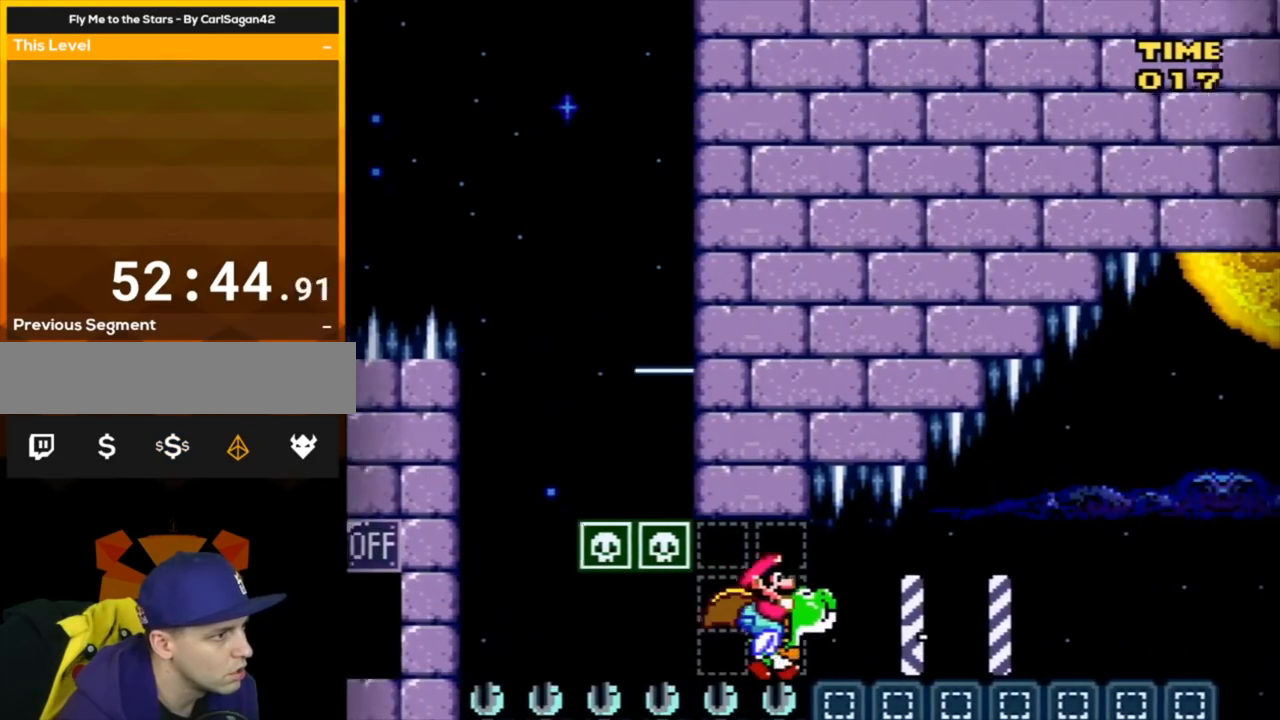
{"buttons": ["Y", "DPAD_RIGHT"], "events": []}
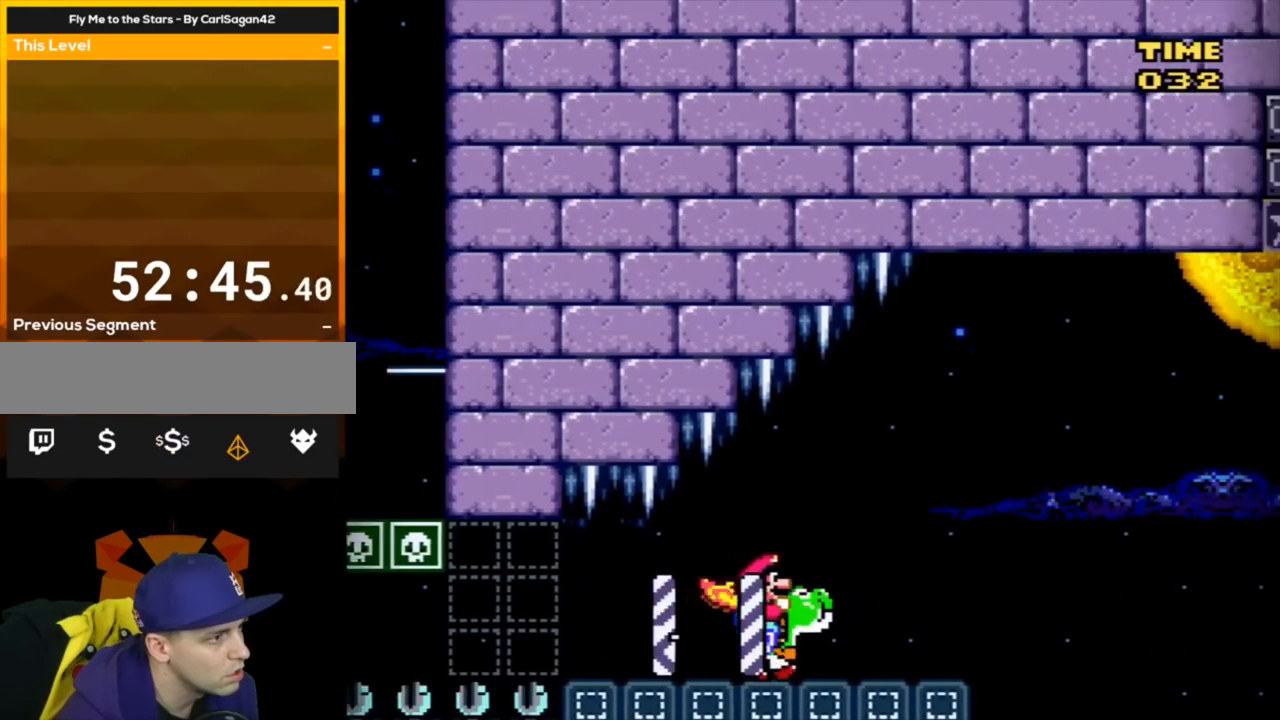
{"buttons": ["B", "Y", "DPAD_RIGHT"], "events": [[217, "B", "down"], [467, "A", "down"], [467, "DPAD_RIGHT", "up"], [500, "A", "up"], [500, "DPAD_RIGHT", "down"]]}
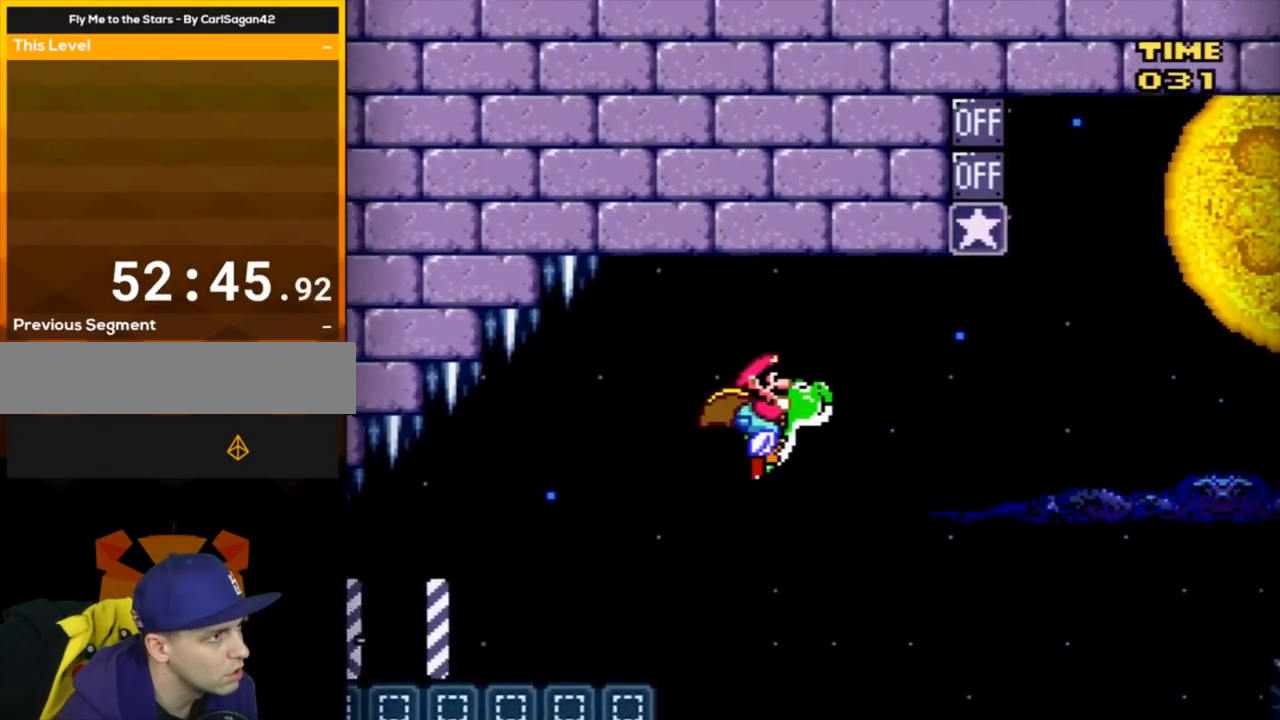
{"buttons": ["B", "Y", "DPAD_RIGHT"], "events": []}
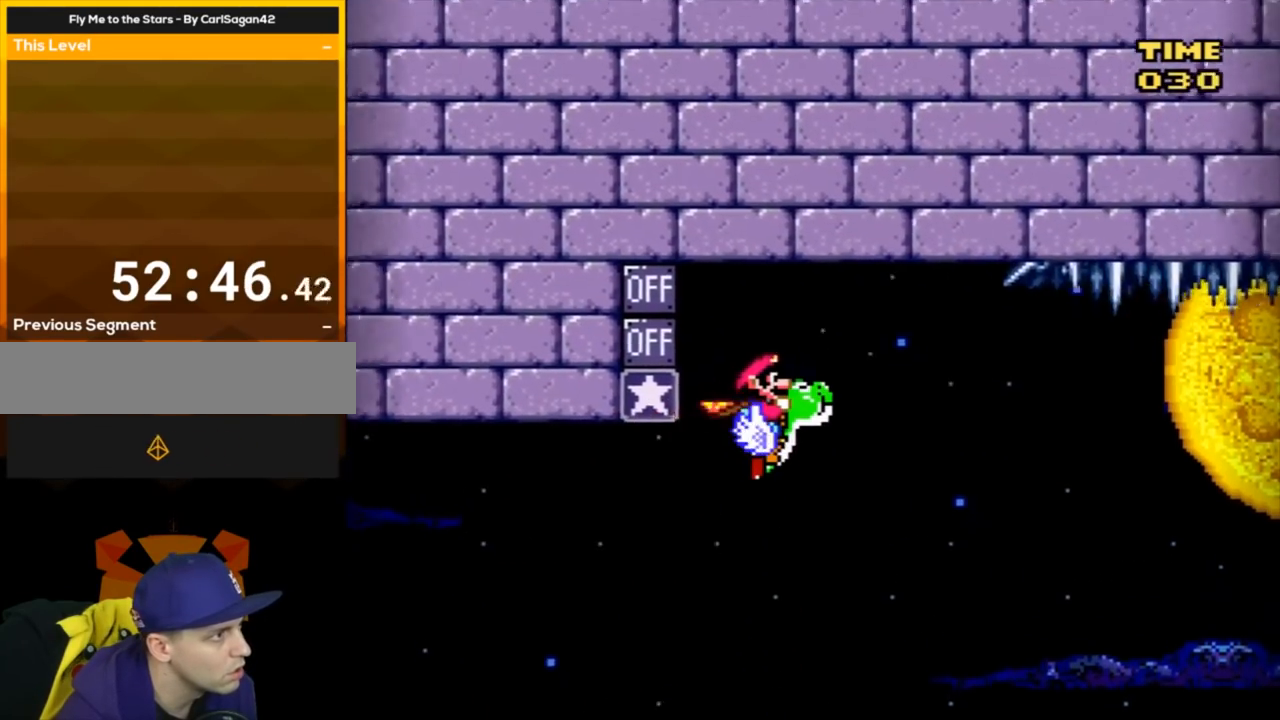
{"buttons": ["Y"], "events": [[100, "DPAD_LEFT", "down"], [100, "DPAD_RIGHT", "up"], [150, "Y", "up"], [183, "DPAD_LEFT", "up"], [217, "Y", "down"], [283, "B", "up"], [333, "Y", "up"], [433, "Y", "down"]]}
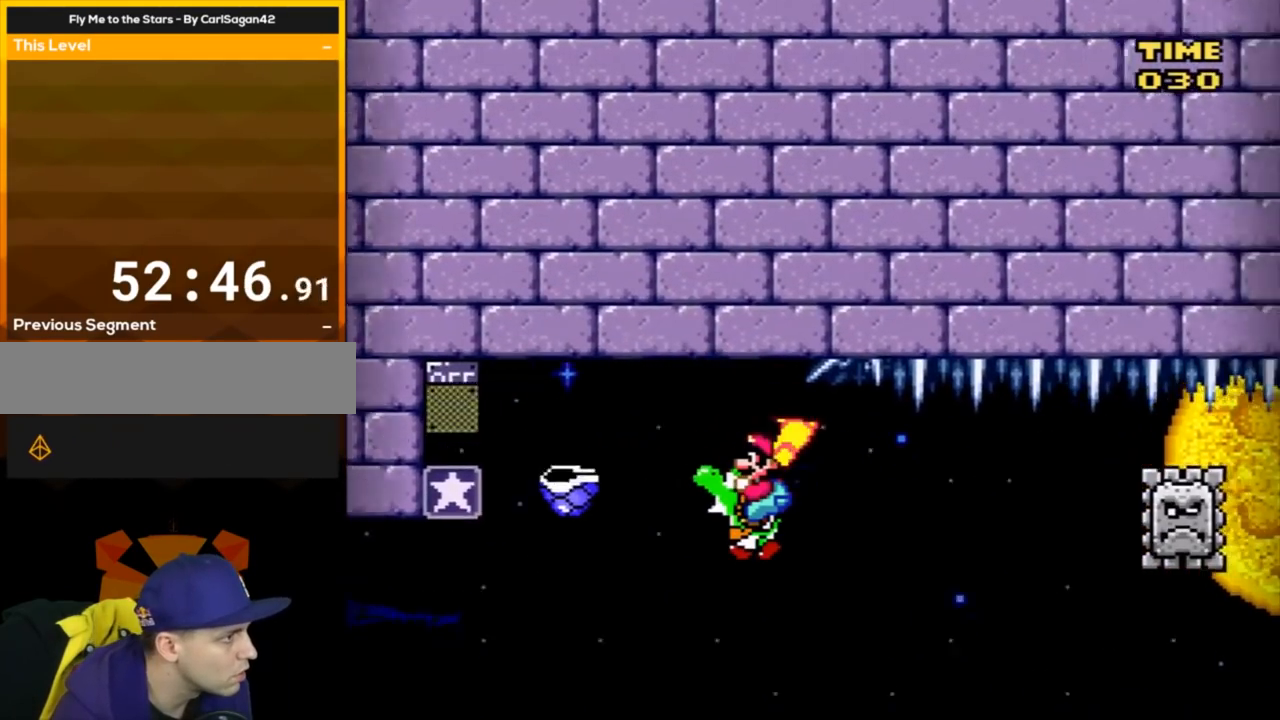
{"buttons": ["B", "Y", "DPAD_RIGHT"], "events": [[317, "B", "down"], [317, "DPAD_RIGHT", "down"]]}
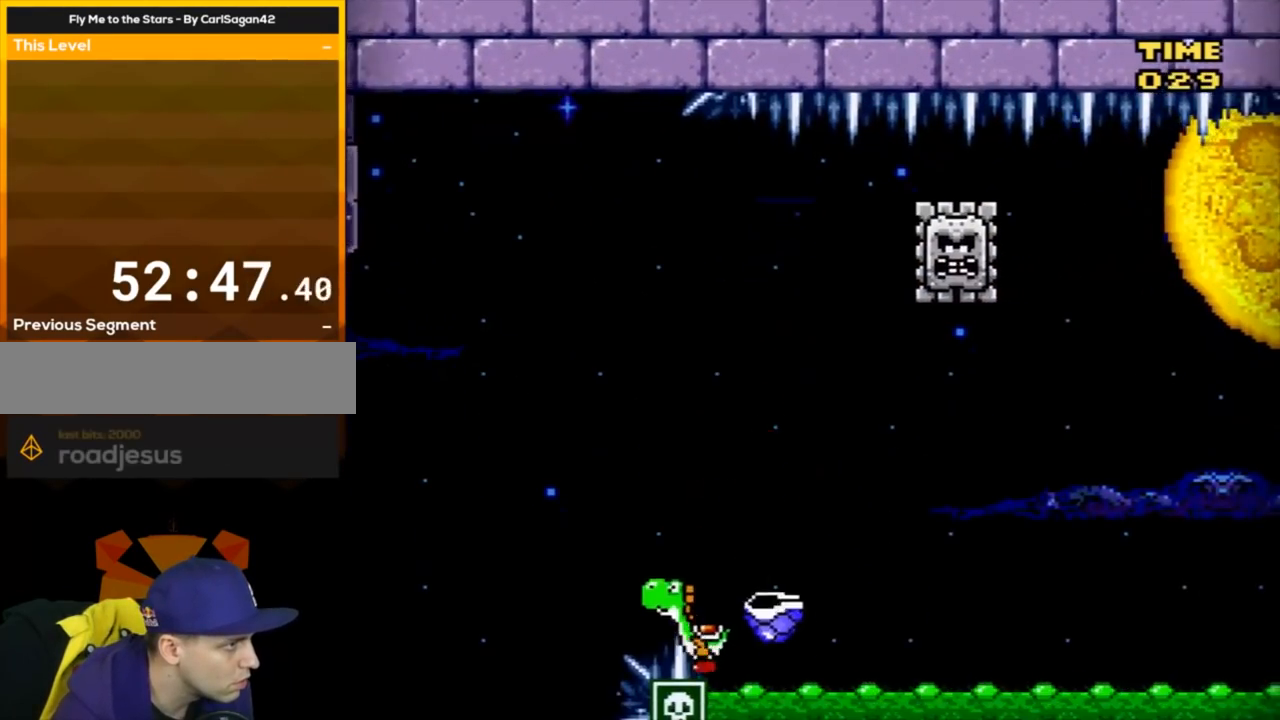
{"buttons": ["A"], "events": [[116, "B", "up"], [150, "DPAD_RIGHT", "up"], [183, "Y", "up"], [217, "Y", "down"], [250, "Y", "up"], [433, "A", "down"]]}
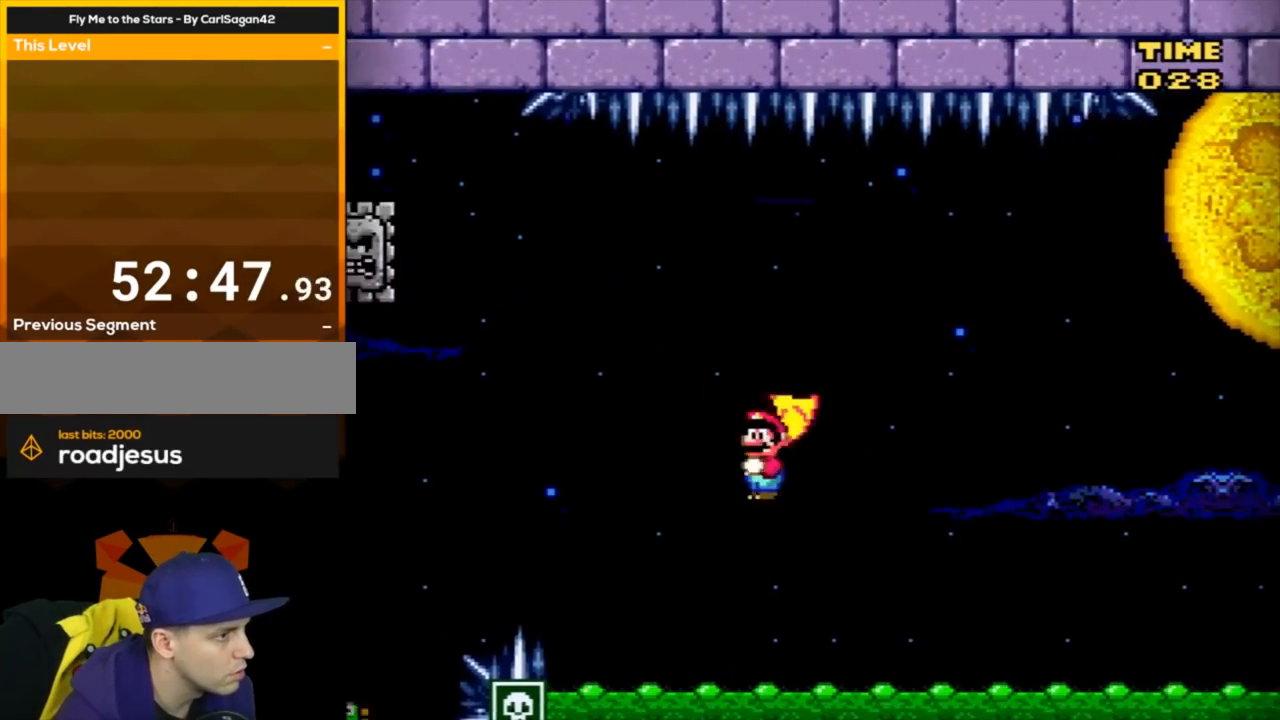
{"buttons": ["A"], "events": [[67, "A", "up"], [117, "A", "down"], [284, "A", "up"], [334, "A", "down"], [434, "A", "up"], [501, "A", "down"]]}
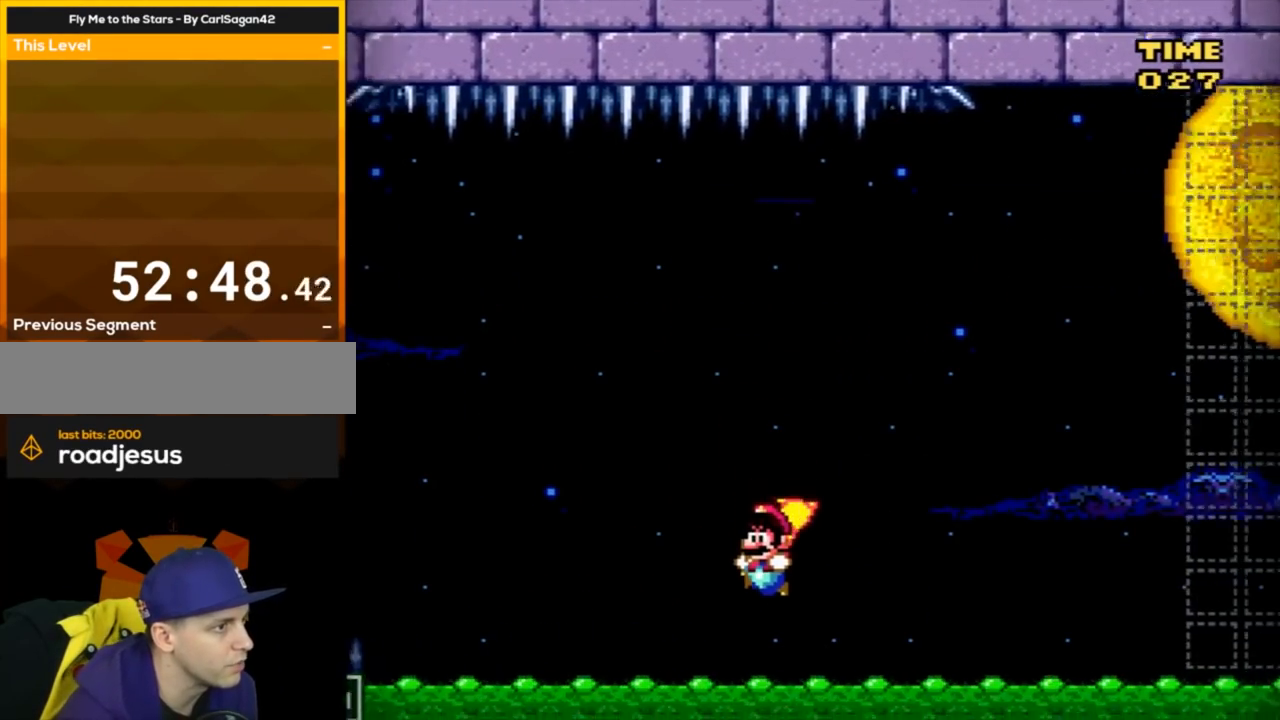
{"buttons": ["A"], "events": [[117, "A", "up"], [217, "A", "down"], [317, "A", "up"], [400, "A", "down"]]}
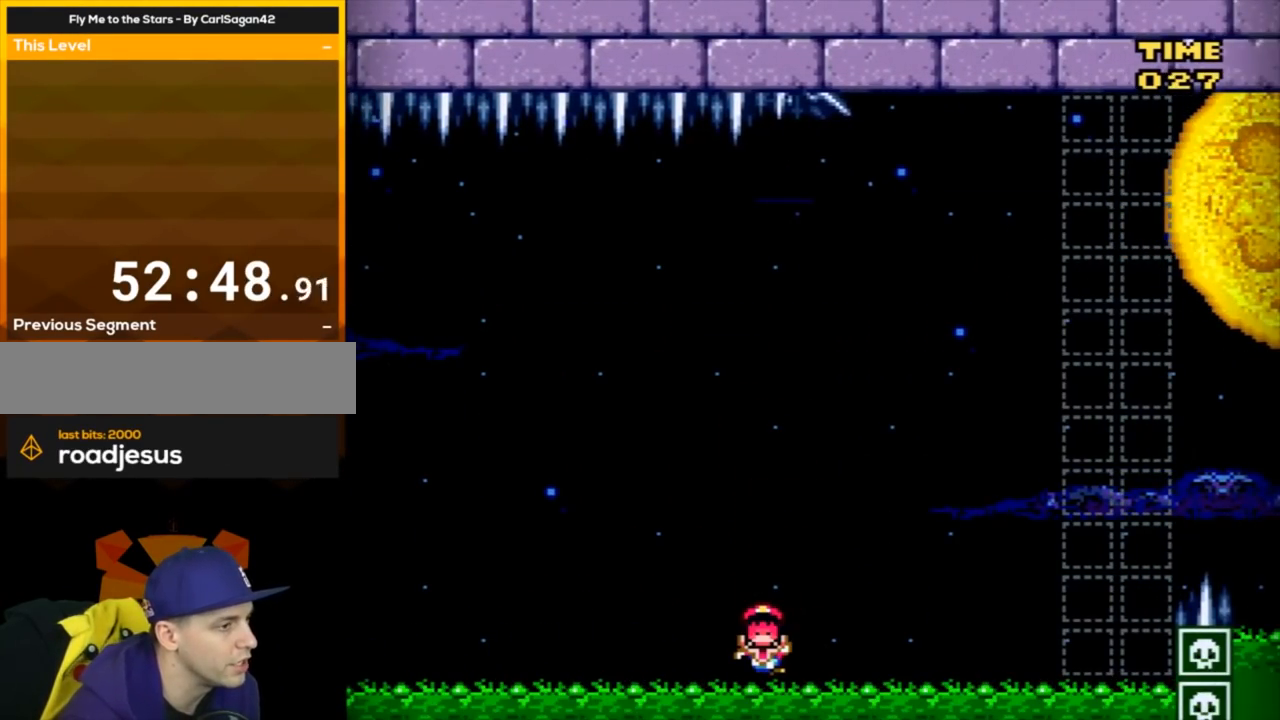
{"buttons": ["A"], "events": [[50, "A", "up"], [100, "A", "down"], [234, "A", "up"], [301, "A", "down"], [384, "A", "up"], [484, "A", "down"]]}
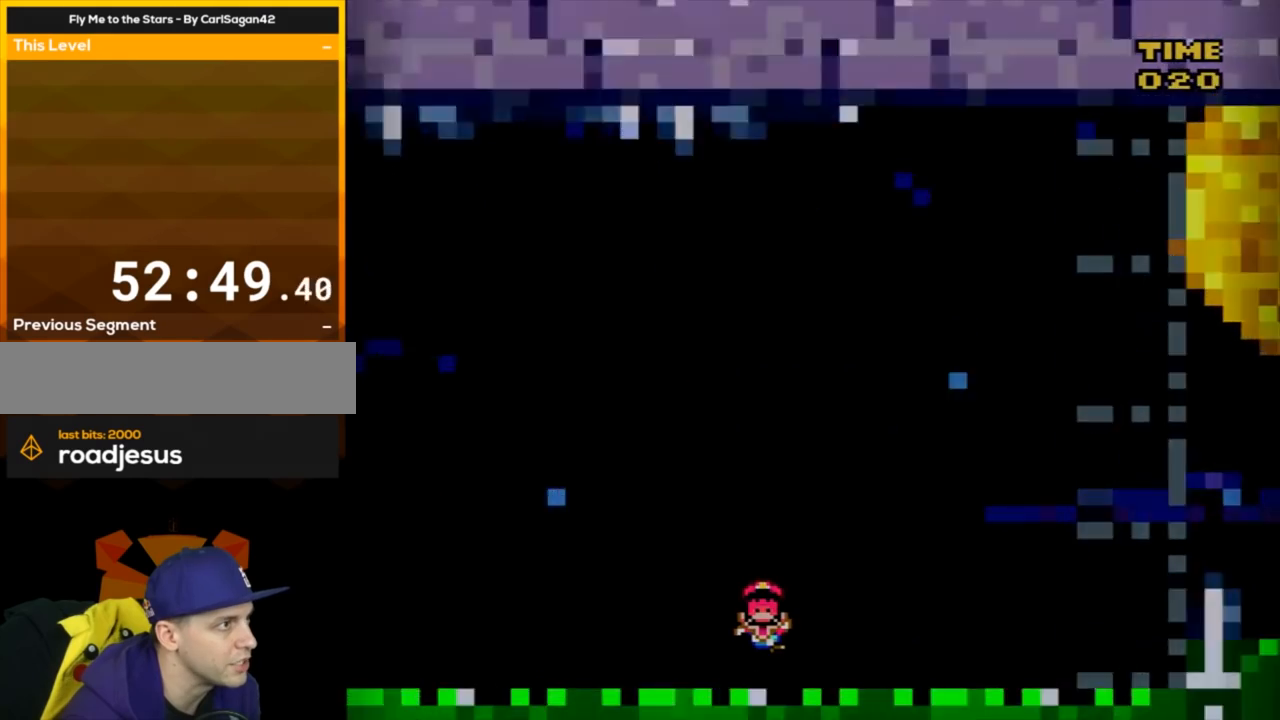
{"buttons": ["Y"], "events": [[83, "A", "up"], [233, "Y", "down"]]}
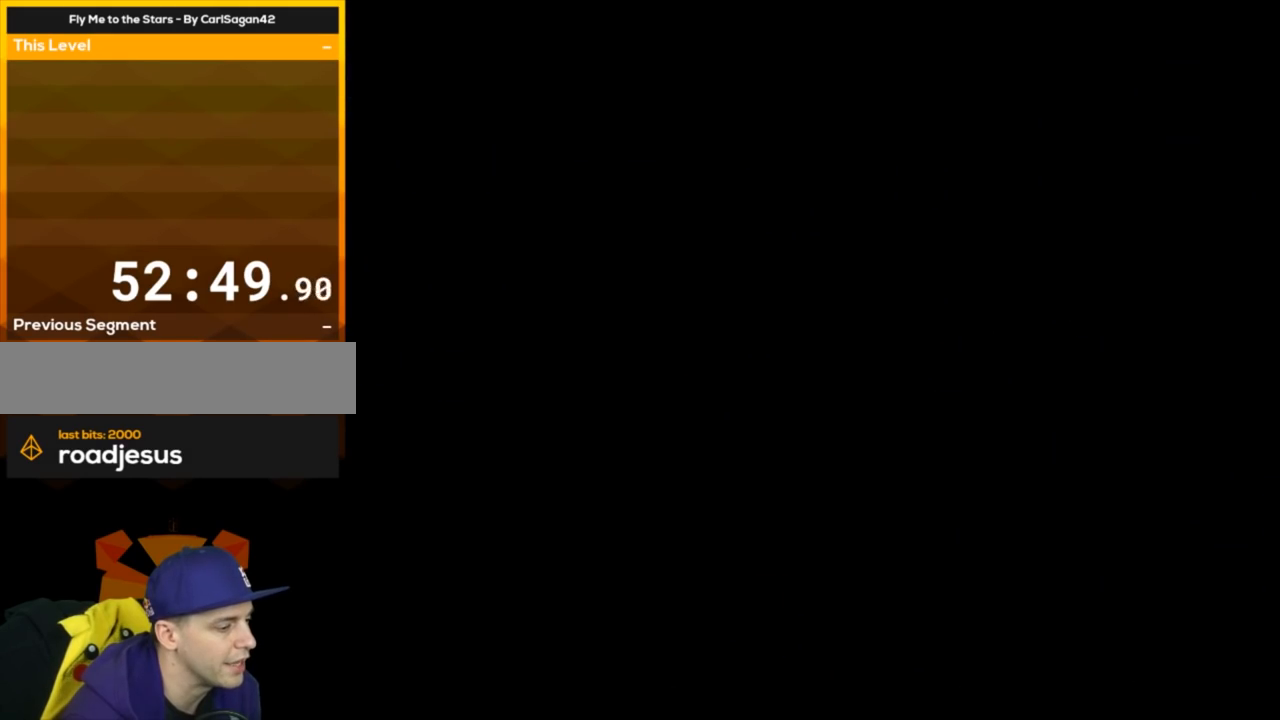
{"buttons": ["Y"], "events": []}
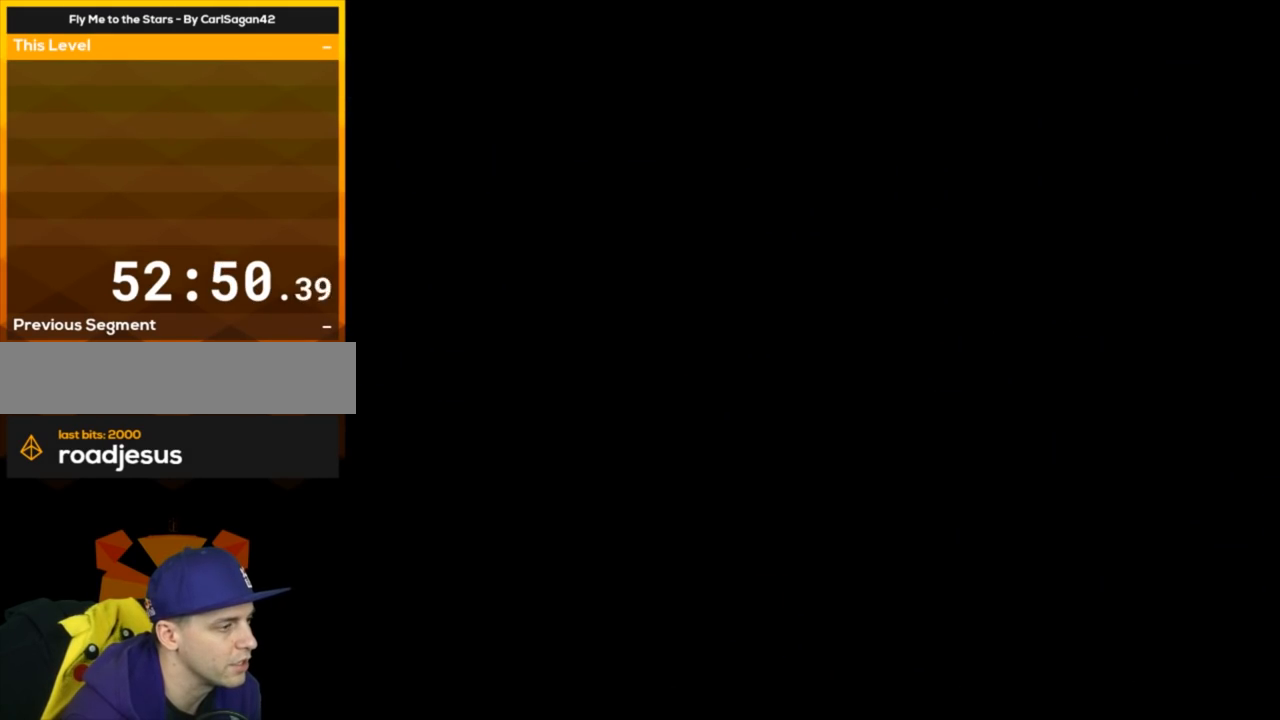
{"buttons": ["Y"], "events": []}
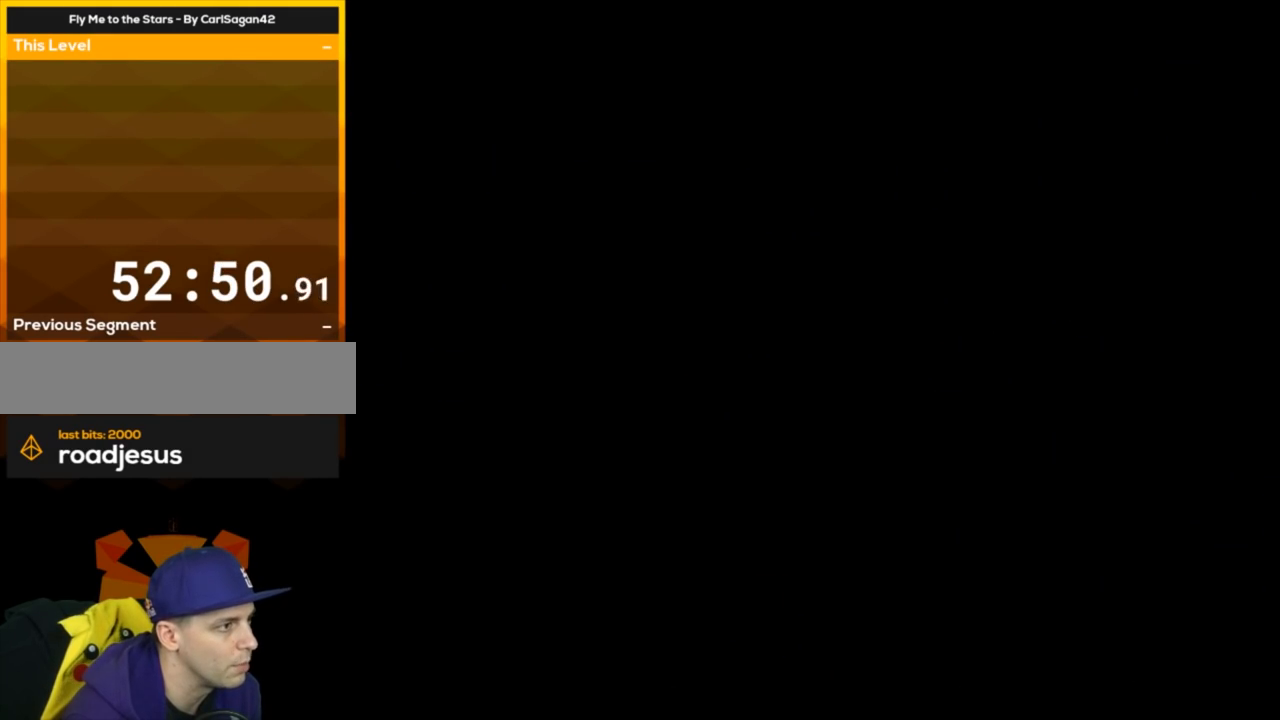
{"buttons": ["Y", "DPAD_RIGHT"], "events": [[134, "DPAD_RIGHT", "down"], [167, "DPAD_LEFT", "down"], [167, "DPAD_RIGHT", "up"], [250, "DPAD_LEFT", "up"], [284, "DPAD_RIGHT", "down"]]}
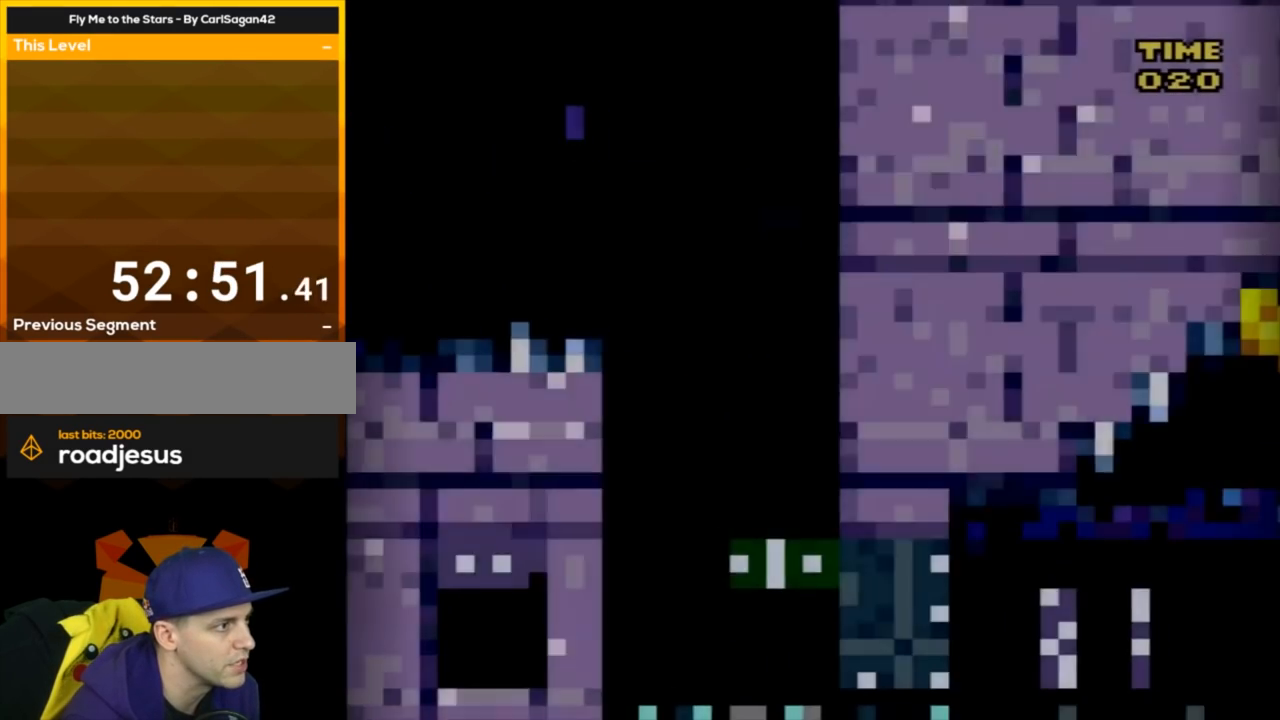
{"buttons": ["Y", "DPAD_LEFT"], "events": [[350, "DPAD_DOWN", "down"], [350, "DPAD_RIGHT", "up"], [383, "DPAD_DOWN", "up"], [383, "DPAD_LEFT", "down"]]}
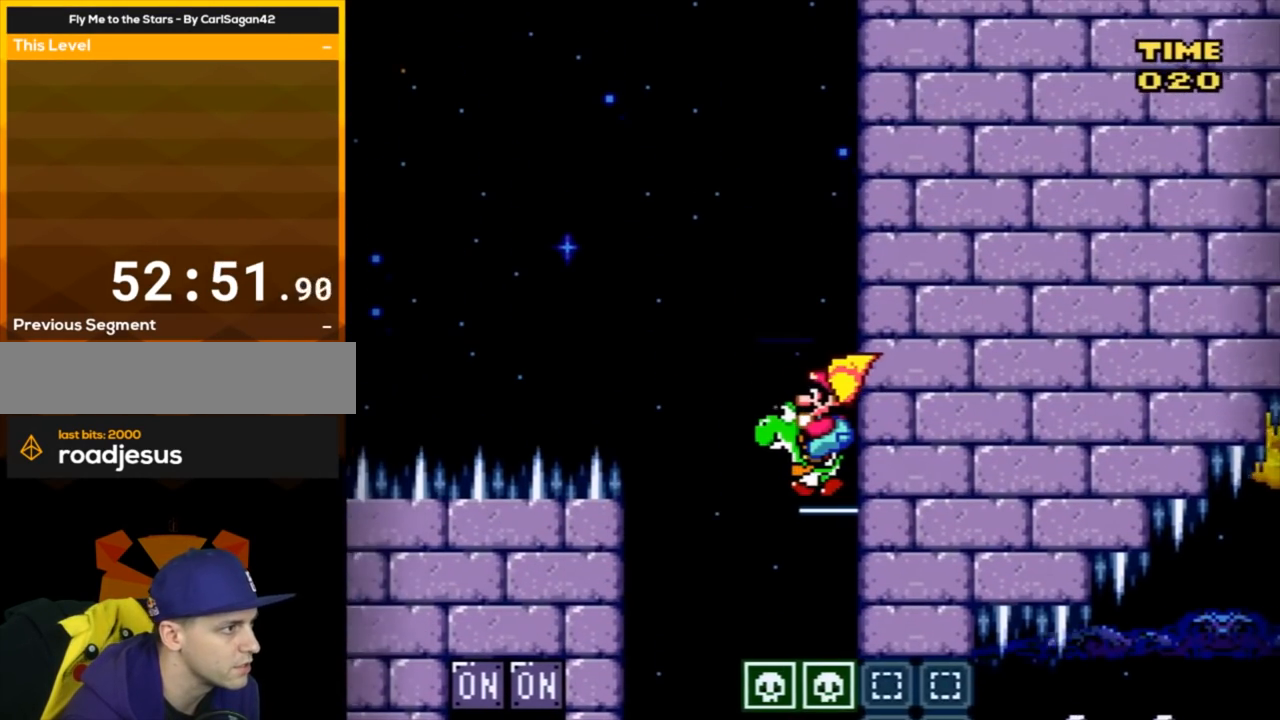
{"buttons": ["Y", "DPAD_LEFT"], "events": []}
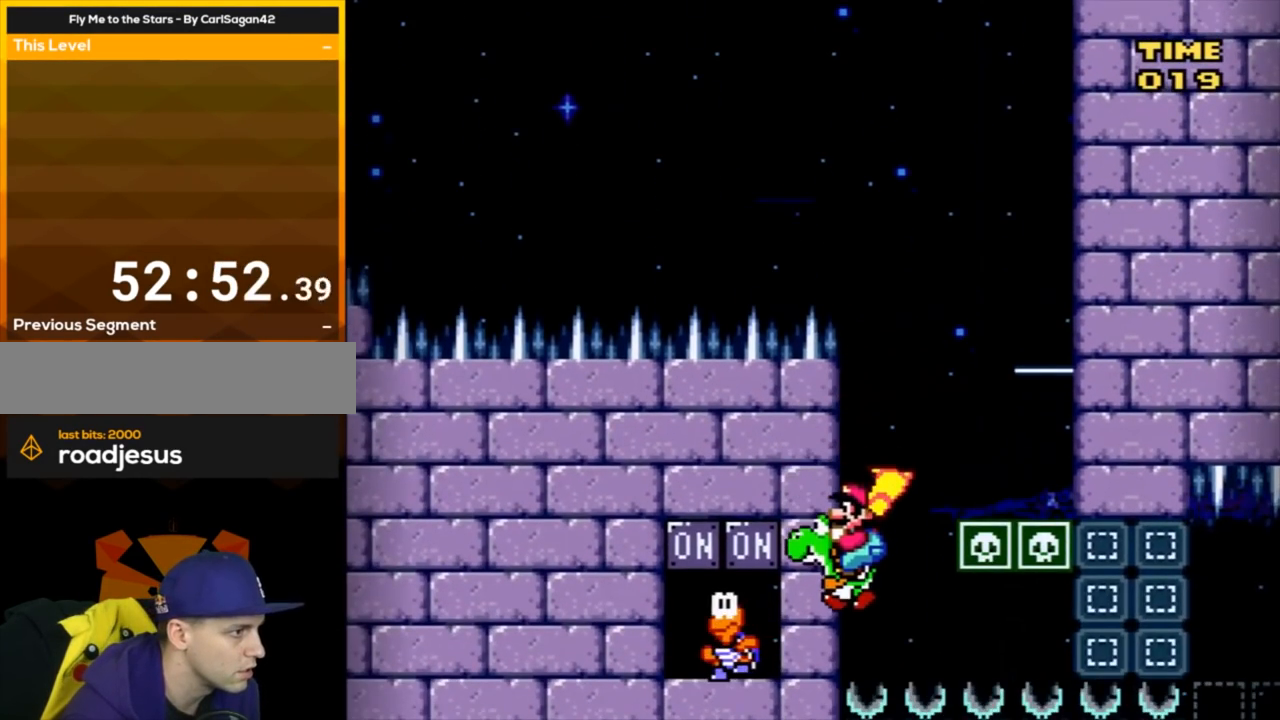
{"buttons": ["Y", "DPAD_RIGHT"], "events": [[167, "Y", "up"], [217, "Y", "down"], [484, "DPAD_LEFT", "up"], [500, "DPAD_RIGHT", "down"]]}
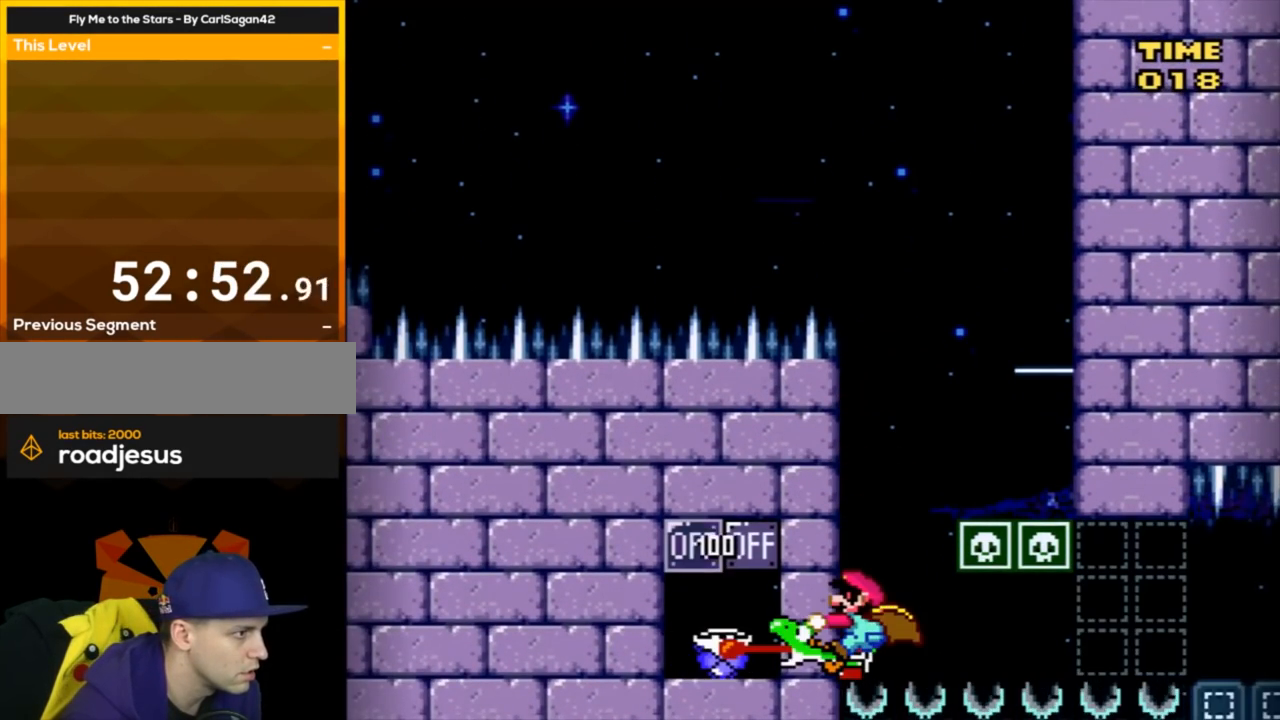
{"buttons": ["Y", "DPAD_RIGHT"], "events": []}
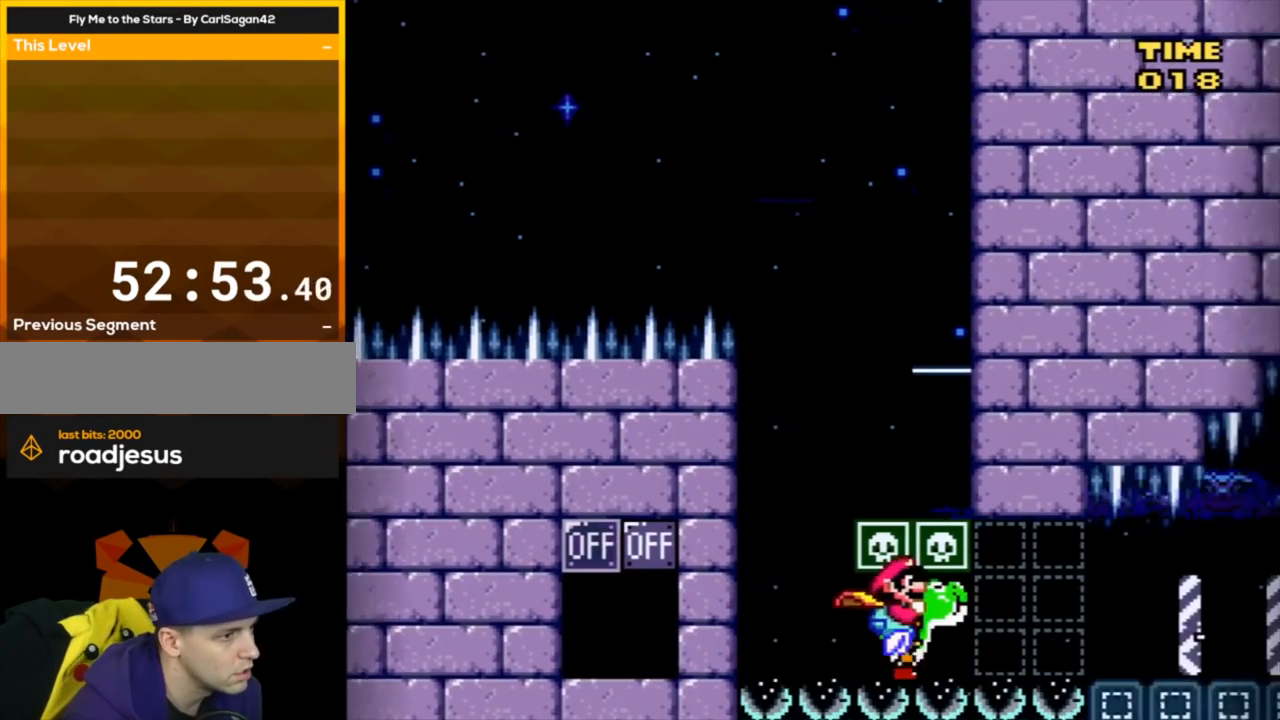
{"buttons": ["Y", "DPAD_RIGHT"], "events": []}
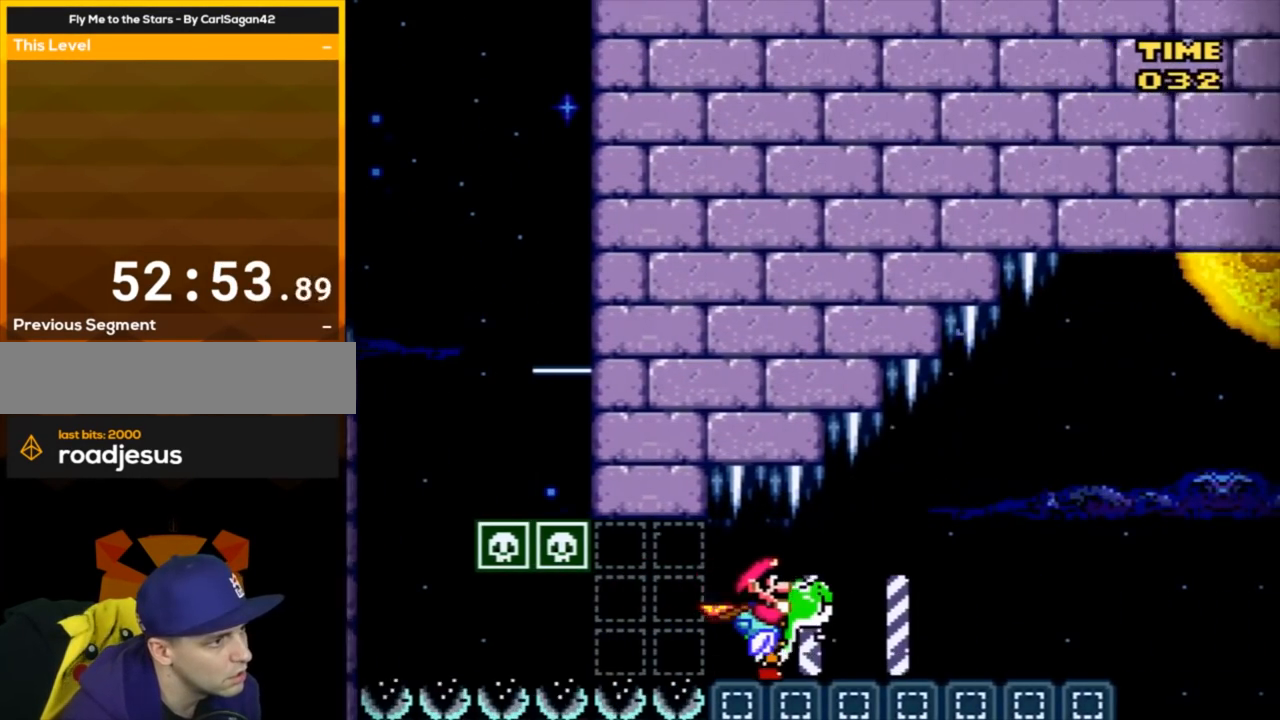
{"buttons": ["Y", "DPAD_RIGHT"], "events": []}
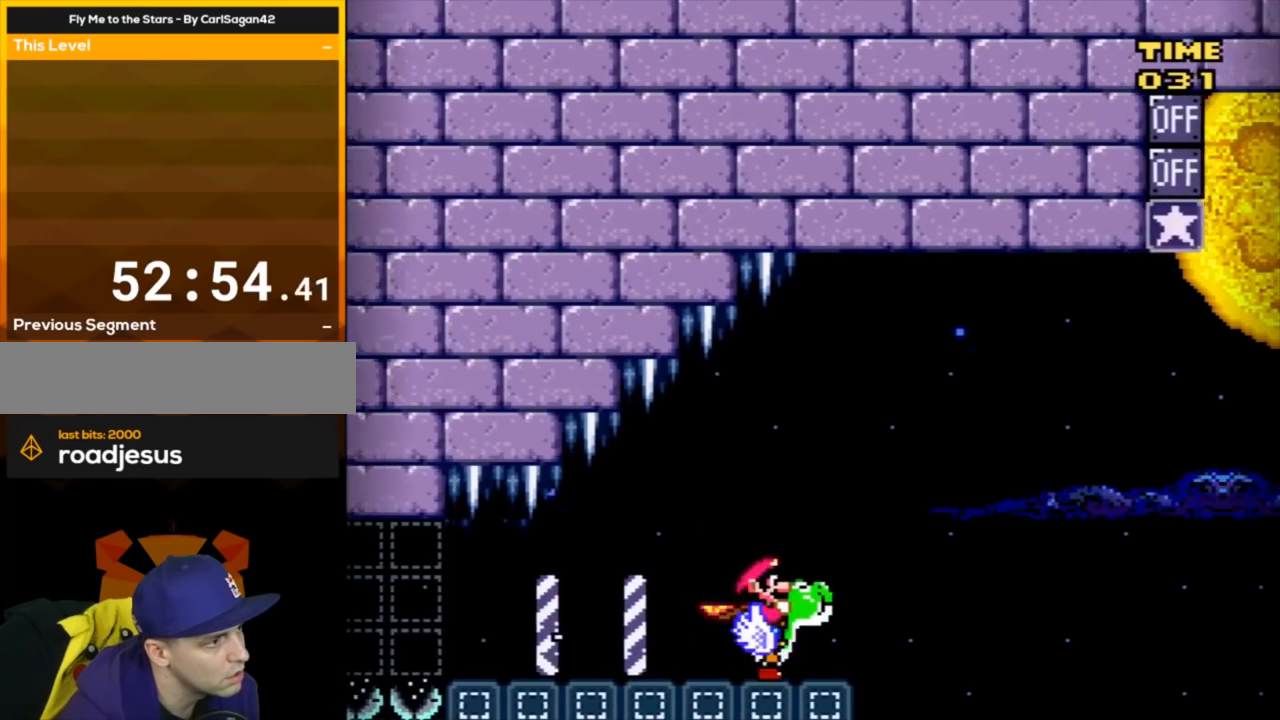
{"buttons": ["B", "Y", "DPAD_RIGHT"], "events": [[33, "B", "down"]]}
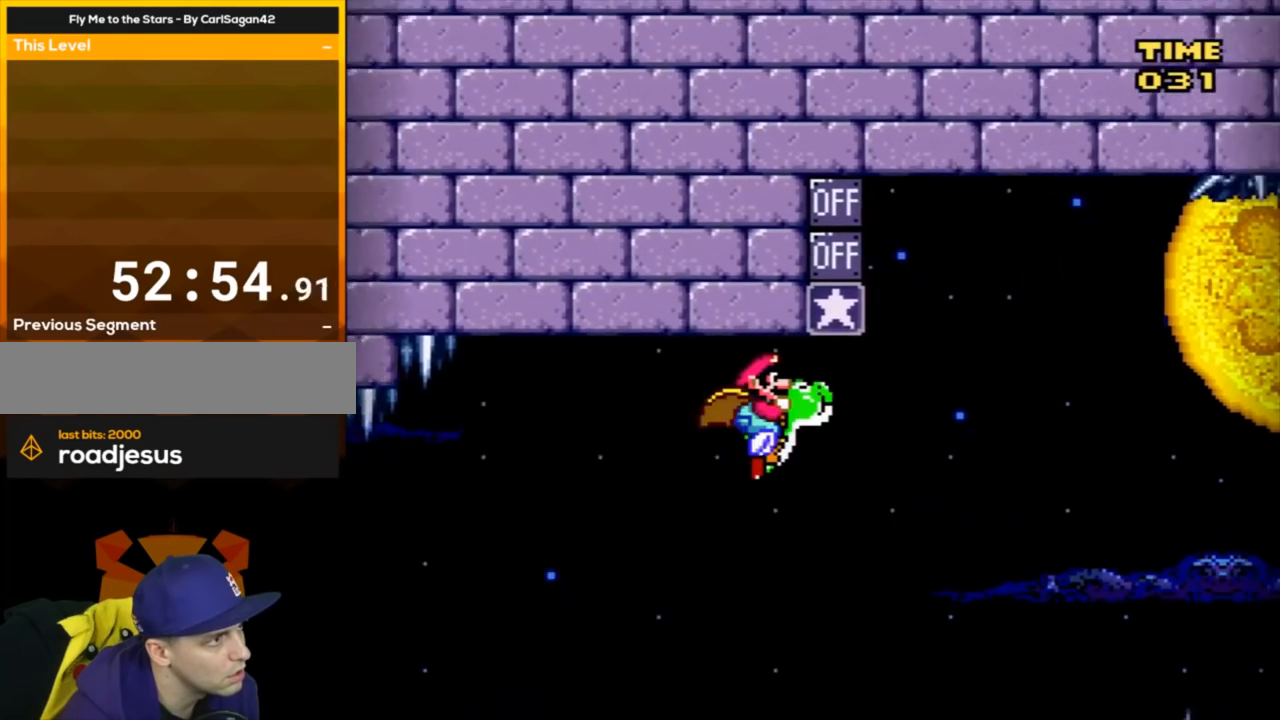
{"buttons": ["B"], "events": [[317, "DPAD_RIGHT", "up"], [351, "DPAD_LEFT", "down"], [451, "DPAD_LEFT", "up"], [451, "Y", "up"]]}
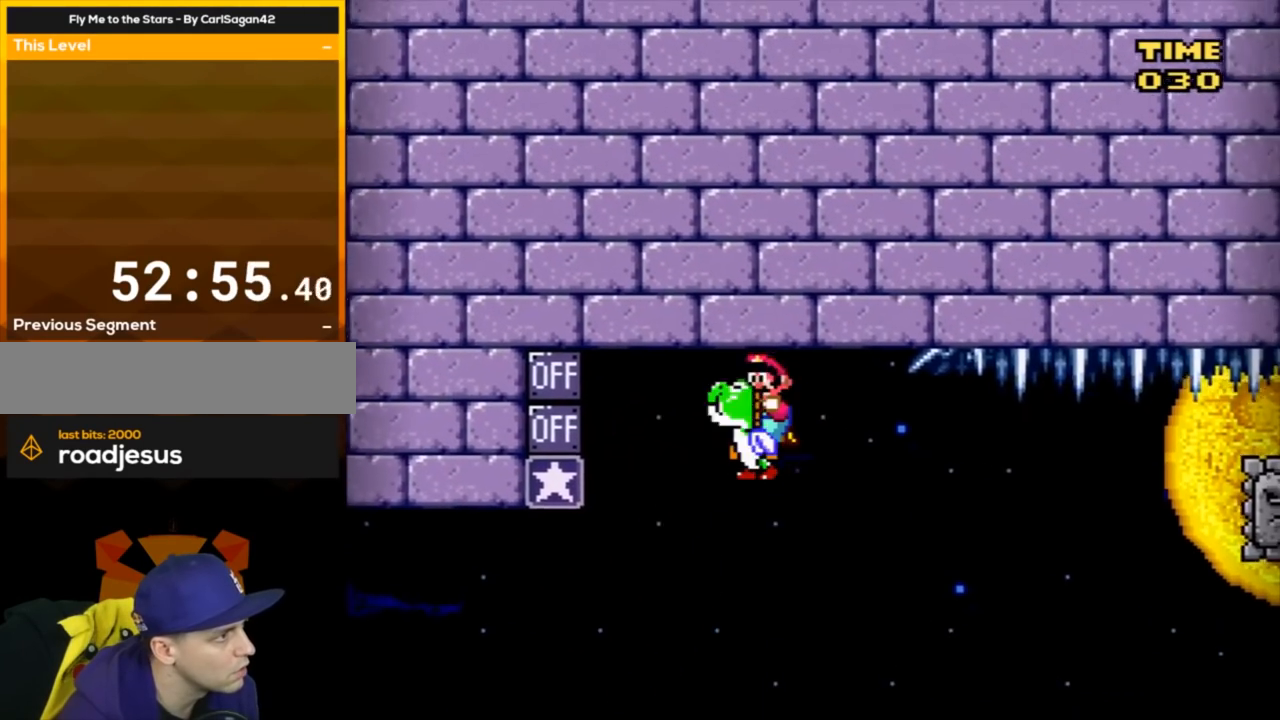
{"buttons": ["Y"], "events": [[33, "Y", "down"], [66, "B", "up"], [133, "Y", "up"], [283, "Y", "down"]]}
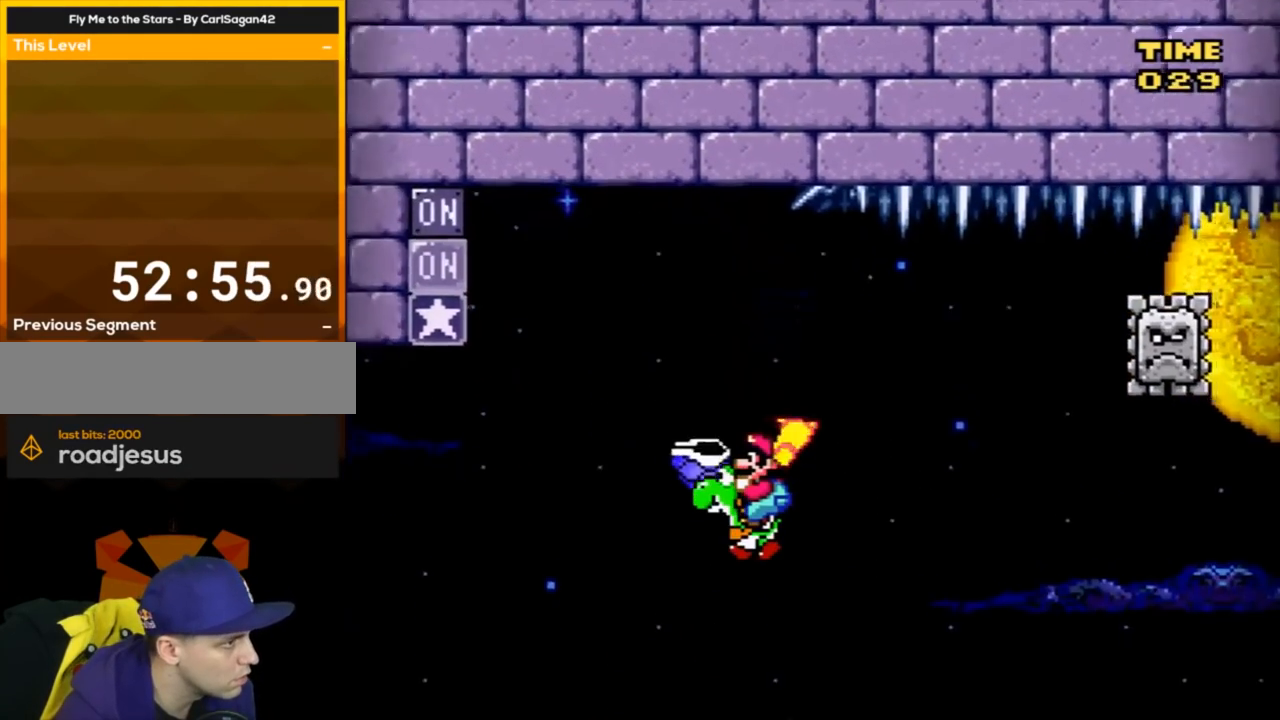
{"buttons": ["Y"], "events": [[34, "DPAD_RIGHT", "down"], [134, "B", "down"], [351, "B", "up"], [351, "DPAD_RIGHT", "up"], [401, "Y", "up"], [501, "Y", "down"]]}
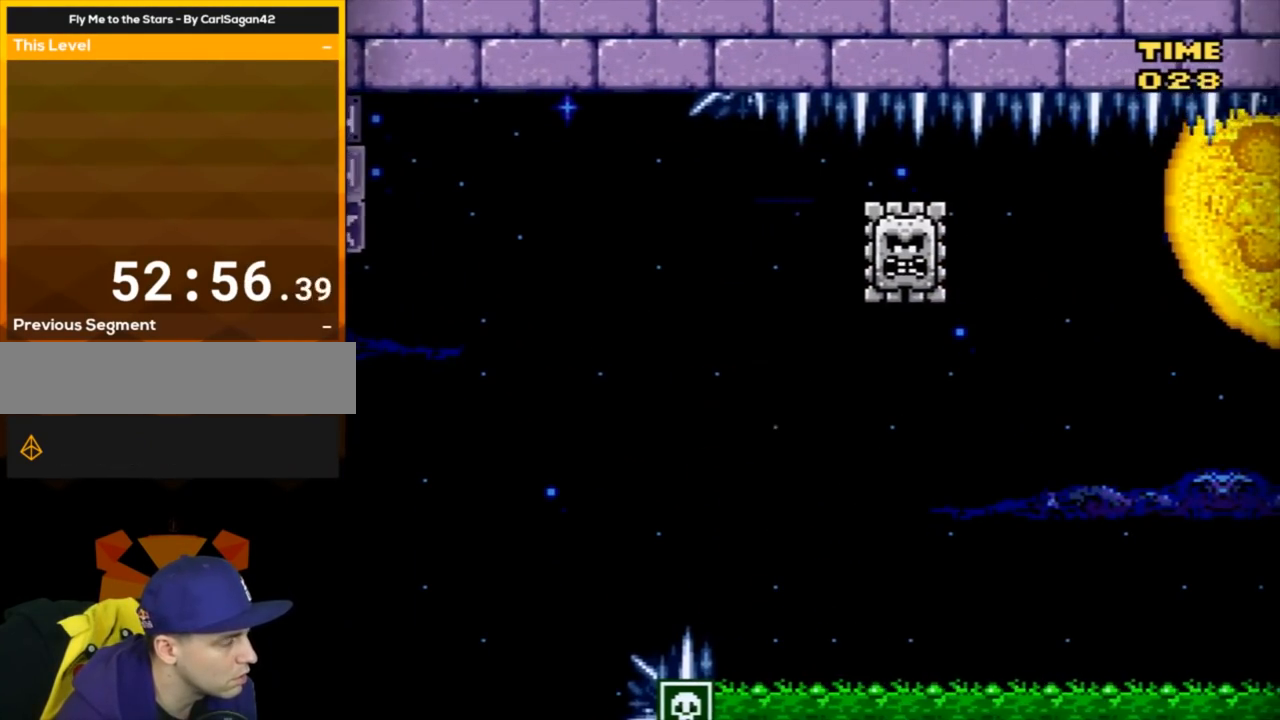
{"buttons": ["A"], "events": [[66, "B", "down"], [133, "B", "up"], [183, "Y", "up"], [317, "A", "down"], [400, "A", "up"], [500, "A", "down"]]}
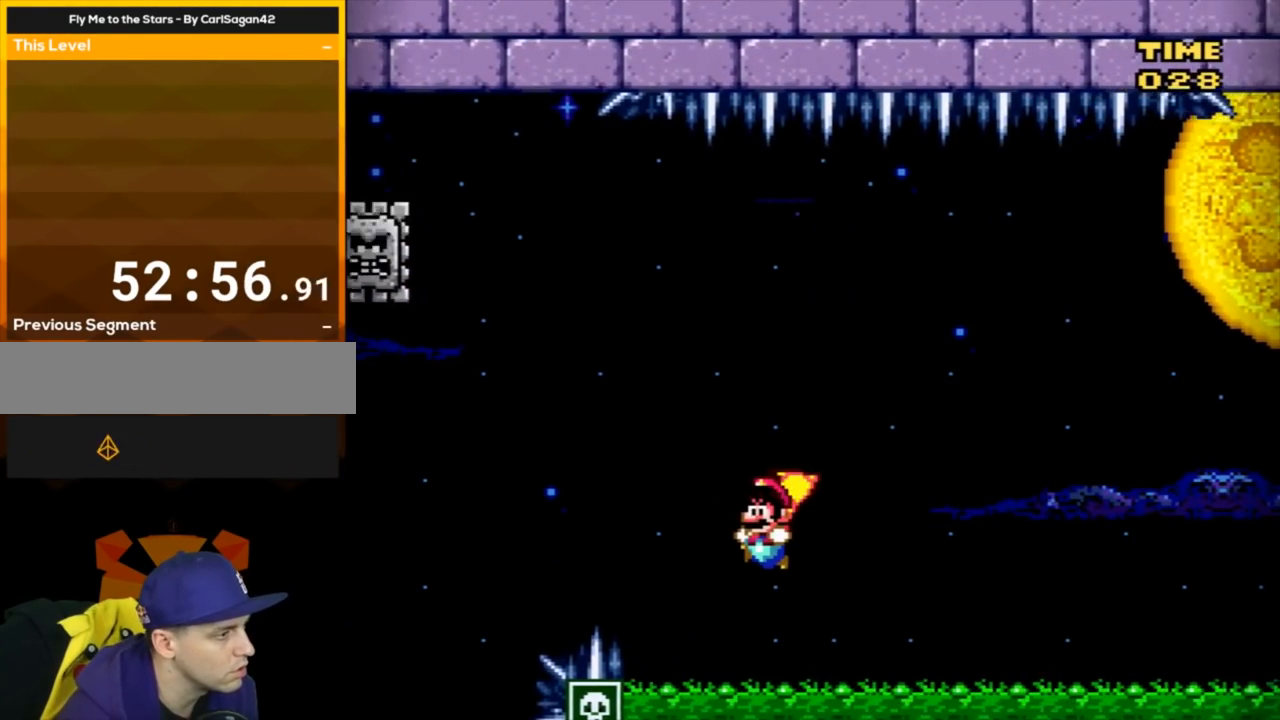
{"buttons": [], "events": [[100, "A", "up"], [184, "A", "down"], [284, "A", "up"], [384, "A", "down"], [484, "A", "up"]]}
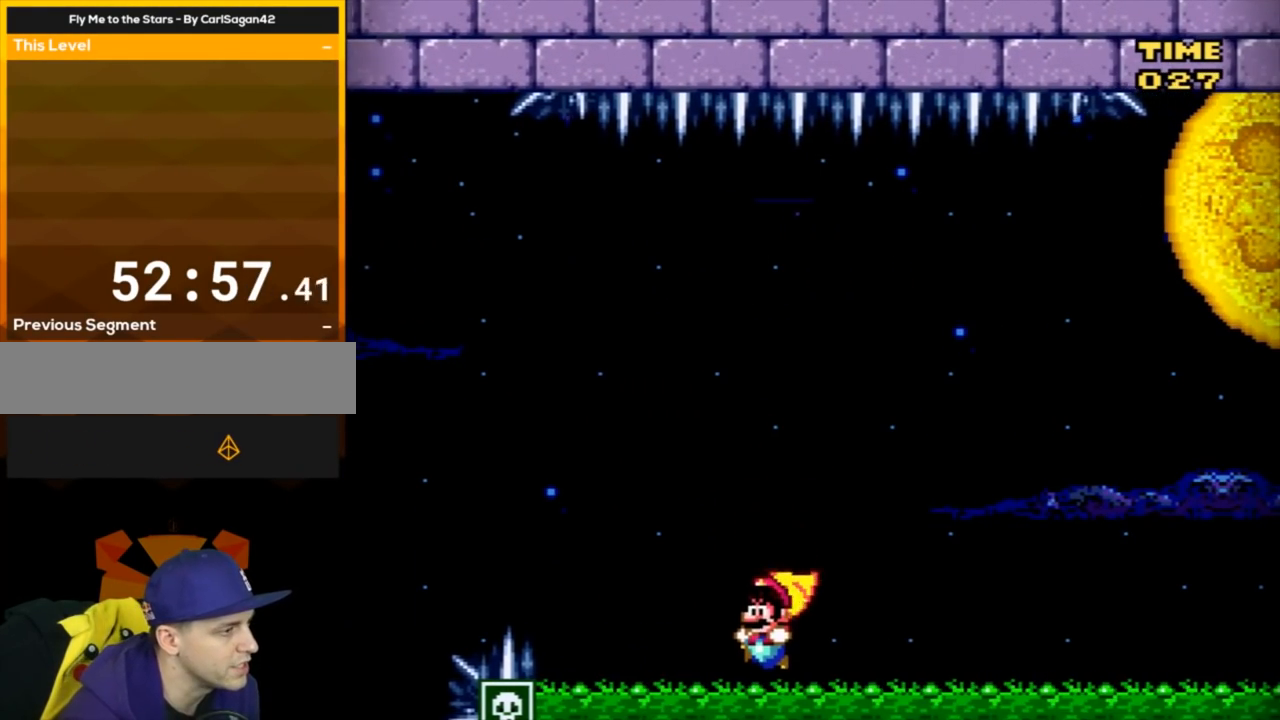
{"buttons": ["A"], "events": [[66, "A", "down"], [150, "A", "up"], [250, "A", "down"], [350, "A", "up"], [400, "A", "down"]]}